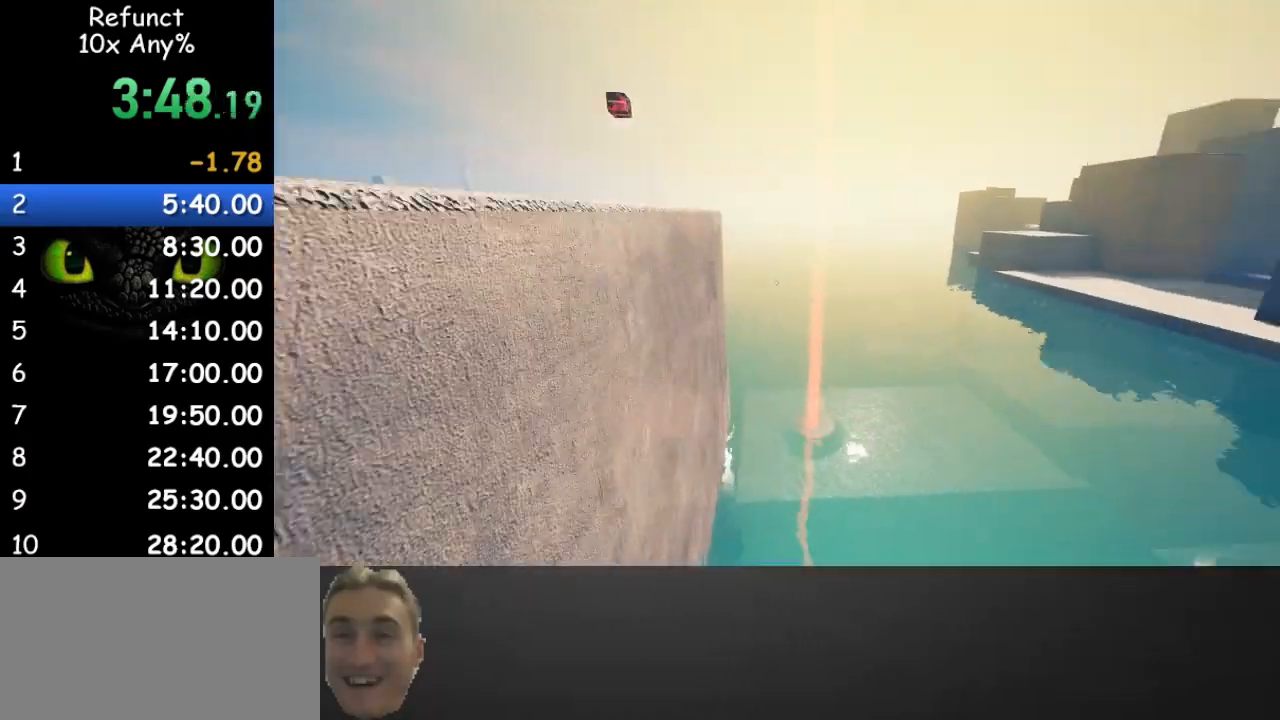
Gameplay with keyboard and mouse; each line is a JSON object with the keys and mouse buttons held at the frame after it. "events" lists presses ("down") and releases ("up") of "1", "2", "3", "4", "5", "a", "alt", "c", "caps_lock", "ctrl", "d", "e", "f", "g", "q", "r", "s", "shift", "space", "t", "tab", "v", "w", "x", "z" and "mouse_wheel" between this image and that frame as [ms after this image, input, new state], when the widget could be followed in between. "mouse_wheel" = the "wheel" button of the "mouse" list. No other keys are recorded. "wheel" means that the mouse wheel is clicked or scrolled. Not read: mouse_move.
{"keys": ["w"], "mouse": [], "events": [[267, "space", "down"], [300, "a", "down"], [467, "a", "up"], [467, "space", "up"]]}
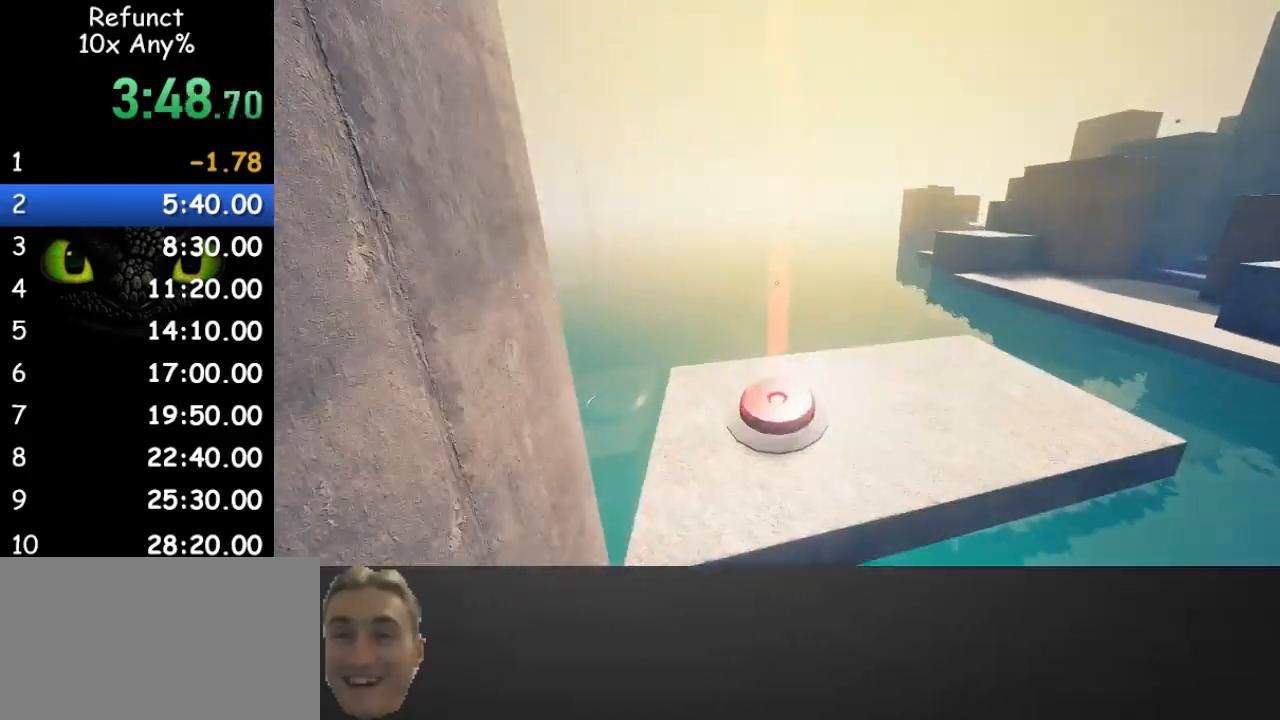
{"keys": ["d", "w"], "mouse": [], "events": [[467, "d", "down"]]}
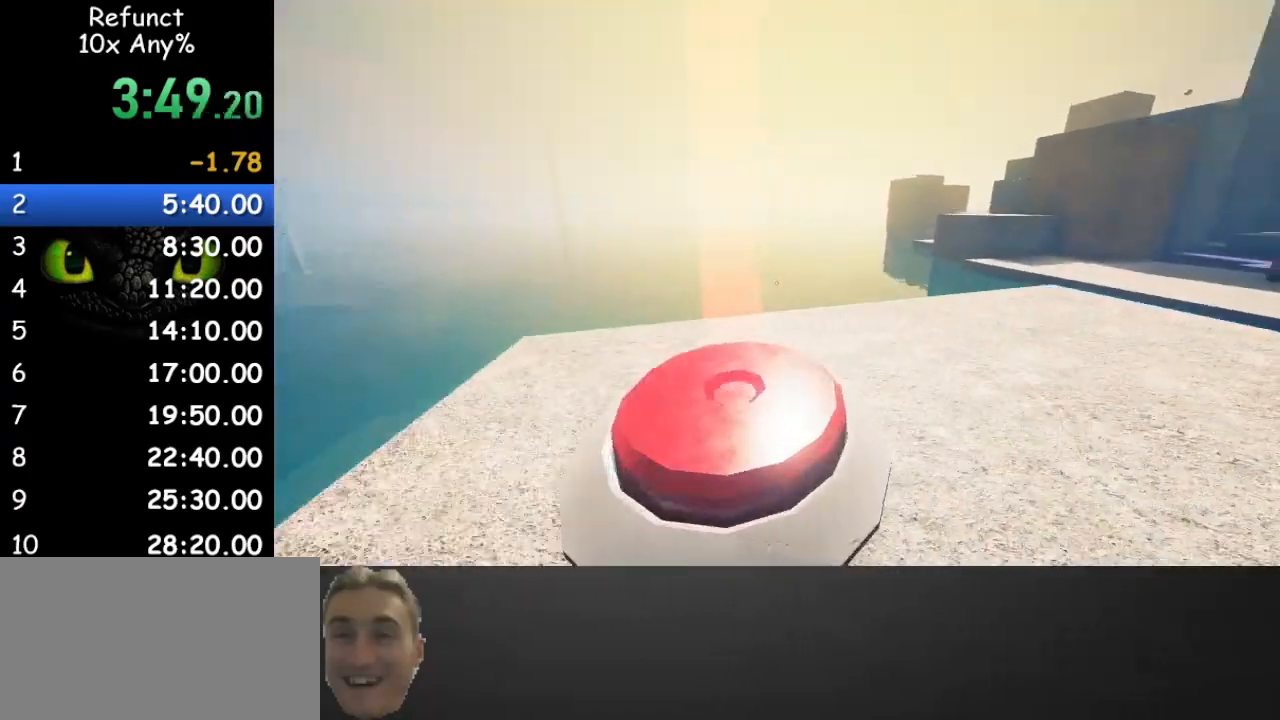
{"keys": ["w"], "mouse": [], "events": [[400, "d", "up"]]}
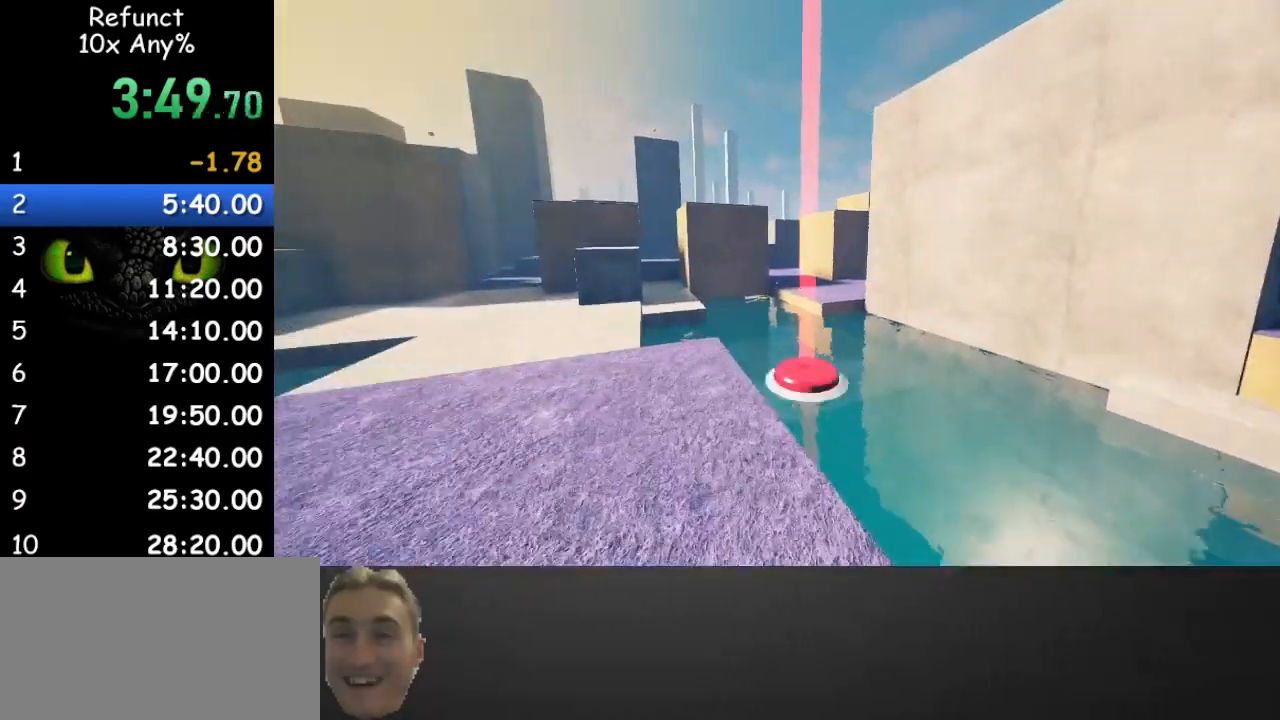
{"keys": ["space", "w"], "mouse": [], "events": [[267, "space", "down"]]}
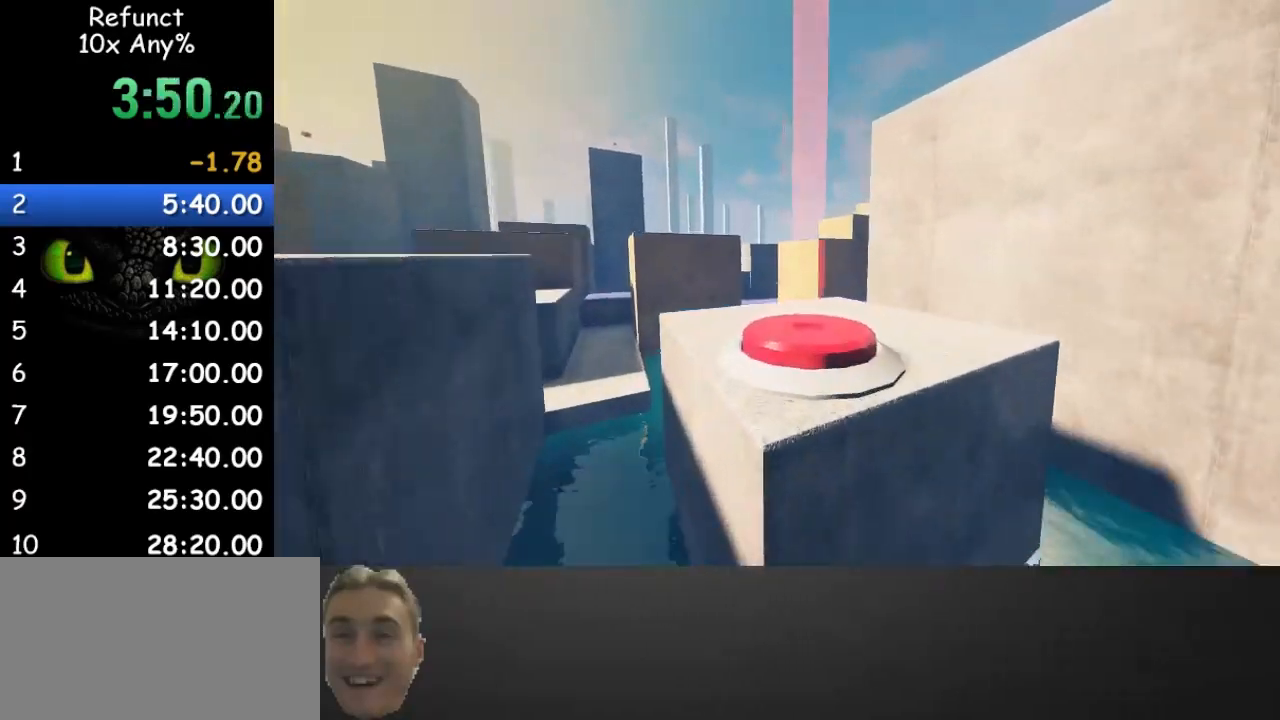
{"keys": ["a", "w"], "mouse": [], "events": [[200, "a", "down"], [300, "space", "up"]]}
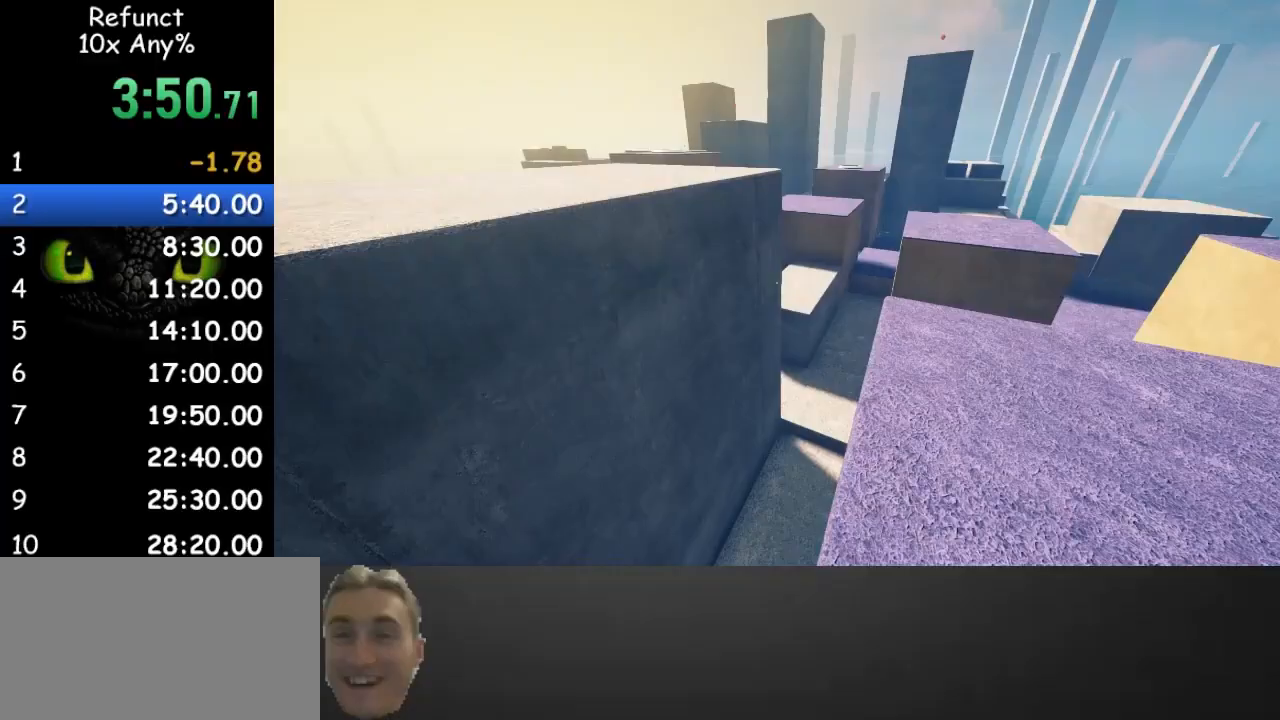
{"keys": ["w"], "mouse": [], "events": [[267, "space", "down"], [433, "a", "up"], [433, "space", "up"]]}
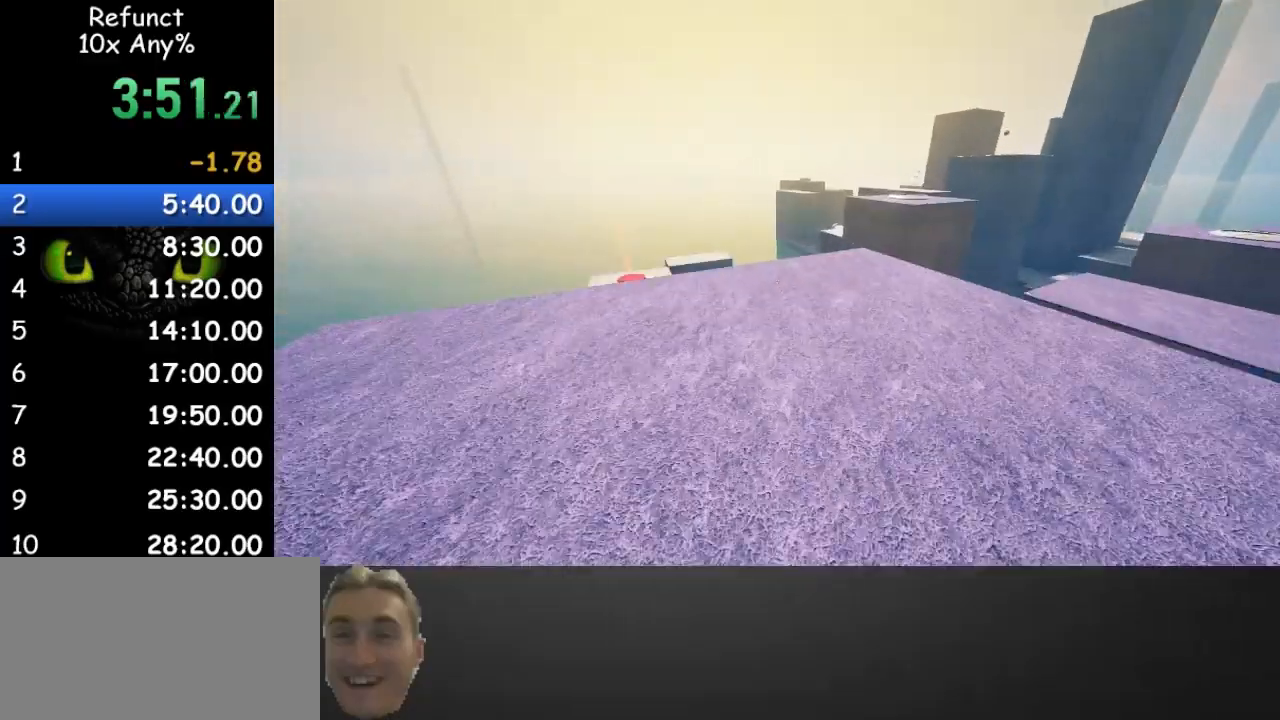
{"keys": ["w"], "mouse": [], "events": [[300, "space", "down"], [500, "space", "up"]]}
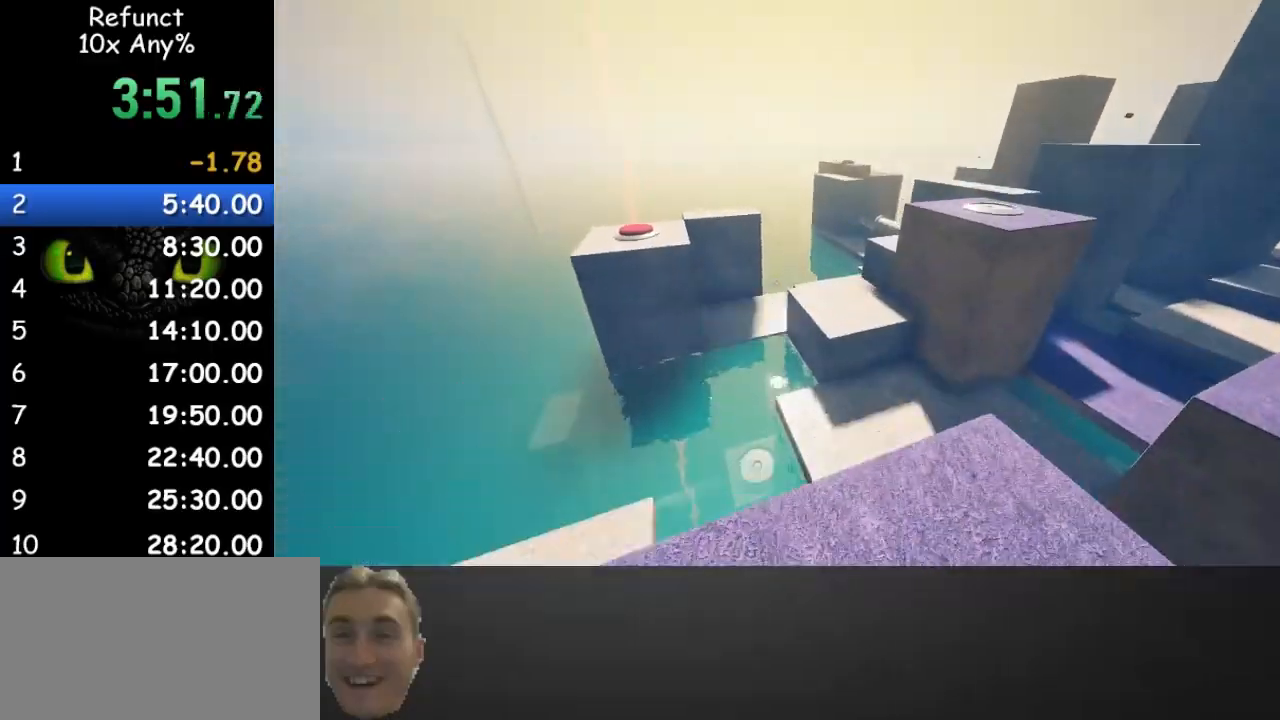
{"keys": ["w"], "mouse": [], "events": [[333, "d", "down"], [433, "d", "up"]]}
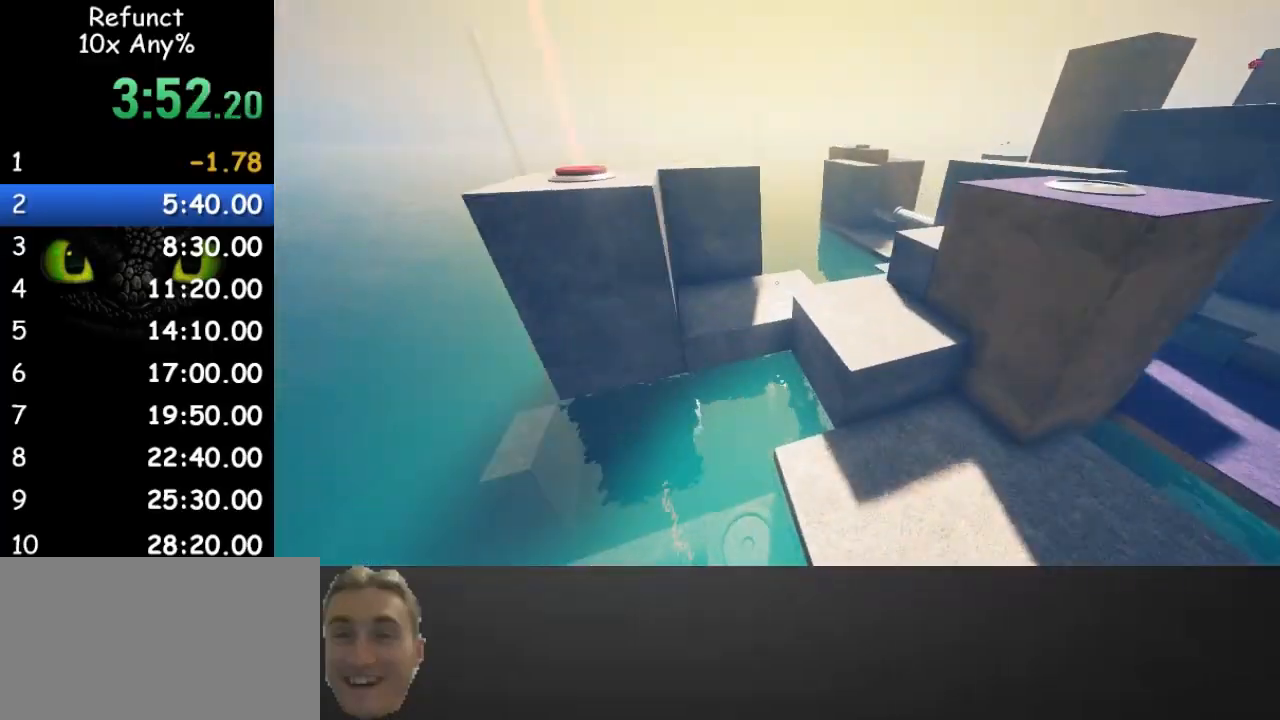
{"keys": ["w"], "mouse": [], "events": []}
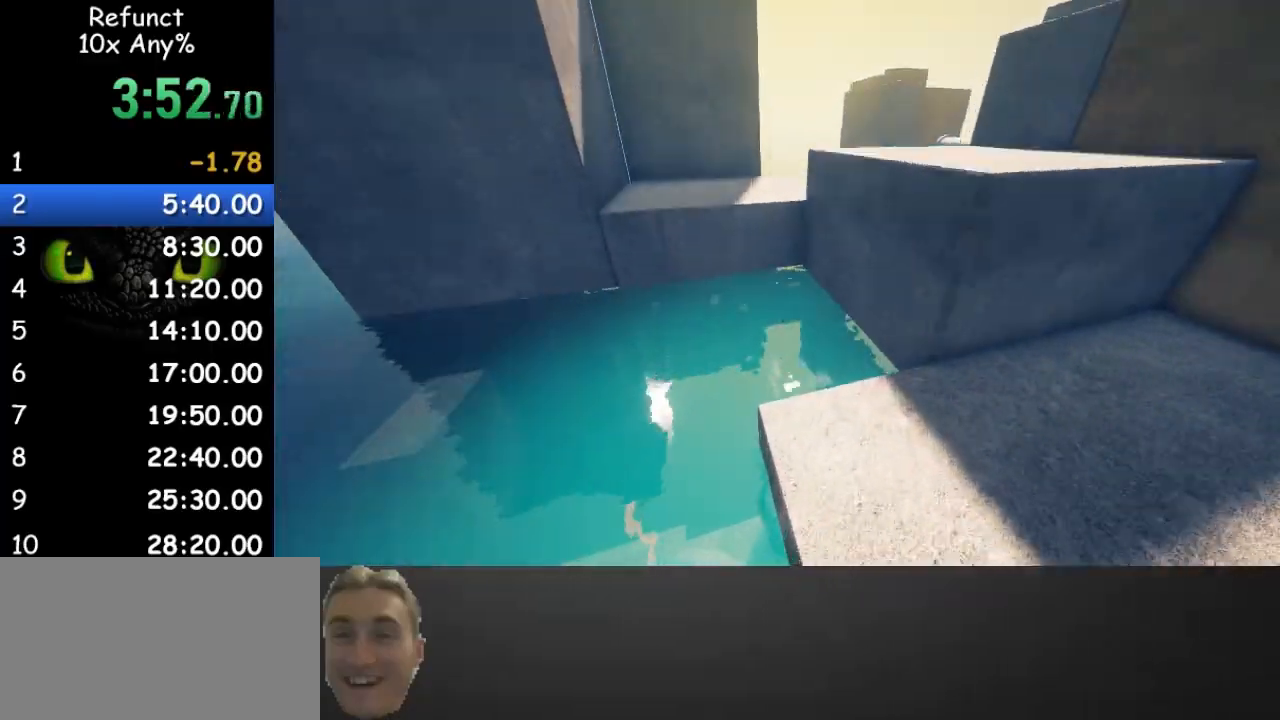
{"keys": ["space", "w"], "mouse": [], "events": [[67, "a", "down"], [133, "a", "up"], [500, "space", "down"]]}
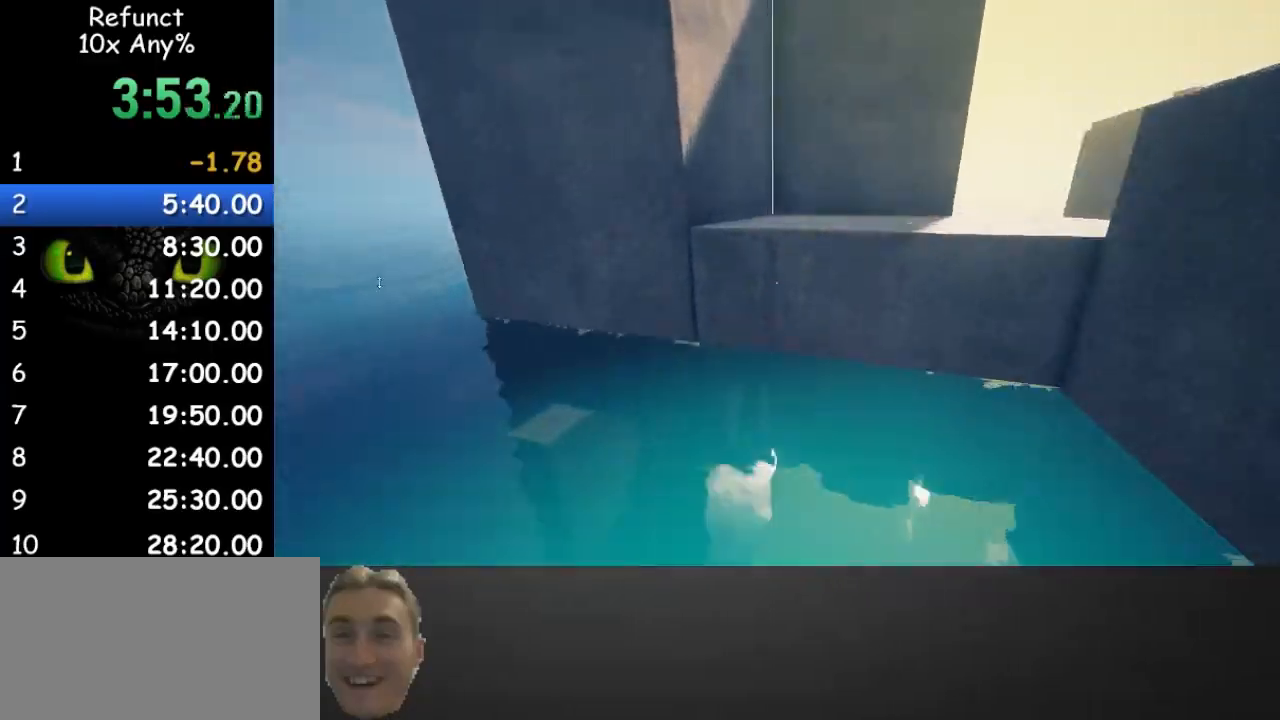
{"keys": ["w"], "mouse": [], "events": [[300, "space", "up"]]}
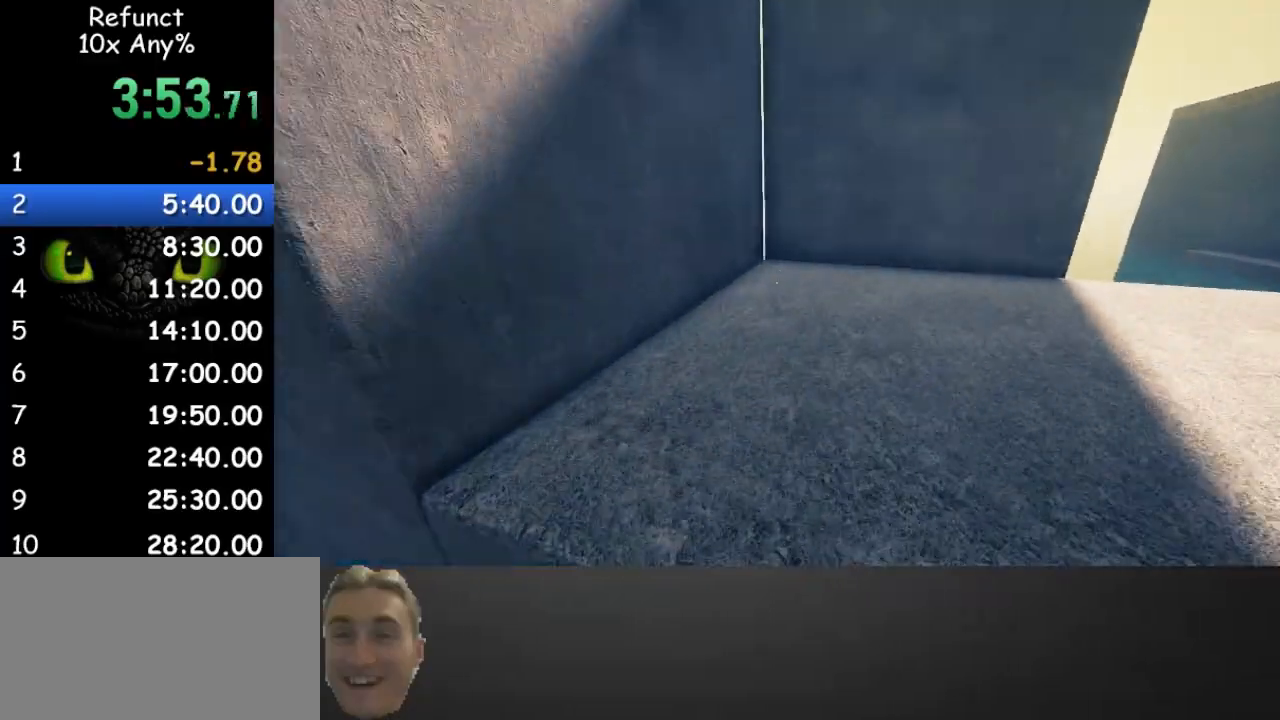
{"keys": ["space", "w"], "mouse": [], "events": [[200, "space", "down"], [300, "space", "up"], [500, "space", "down"]]}
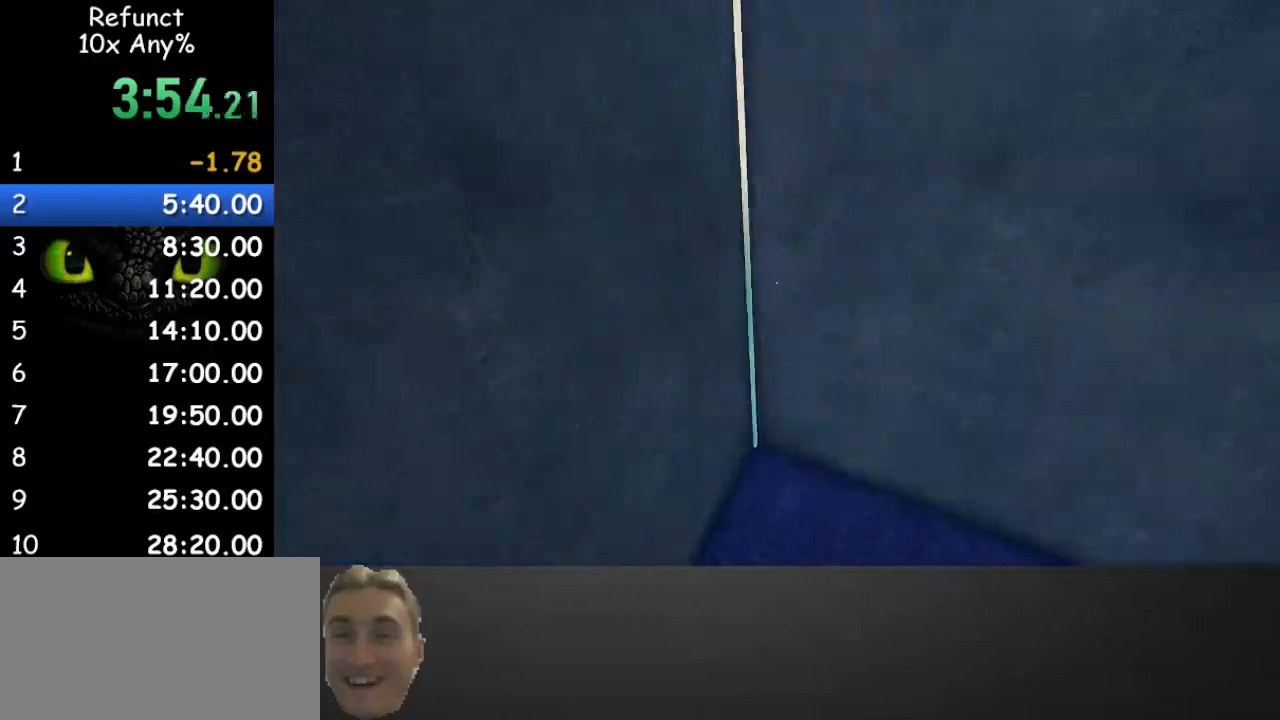
{"keys": ["w"], "mouse": [], "events": [[133, "space", "up"], [167, "space", "down"], [300, "space", "up"], [367, "space", "down"], [500, "space", "up"]]}
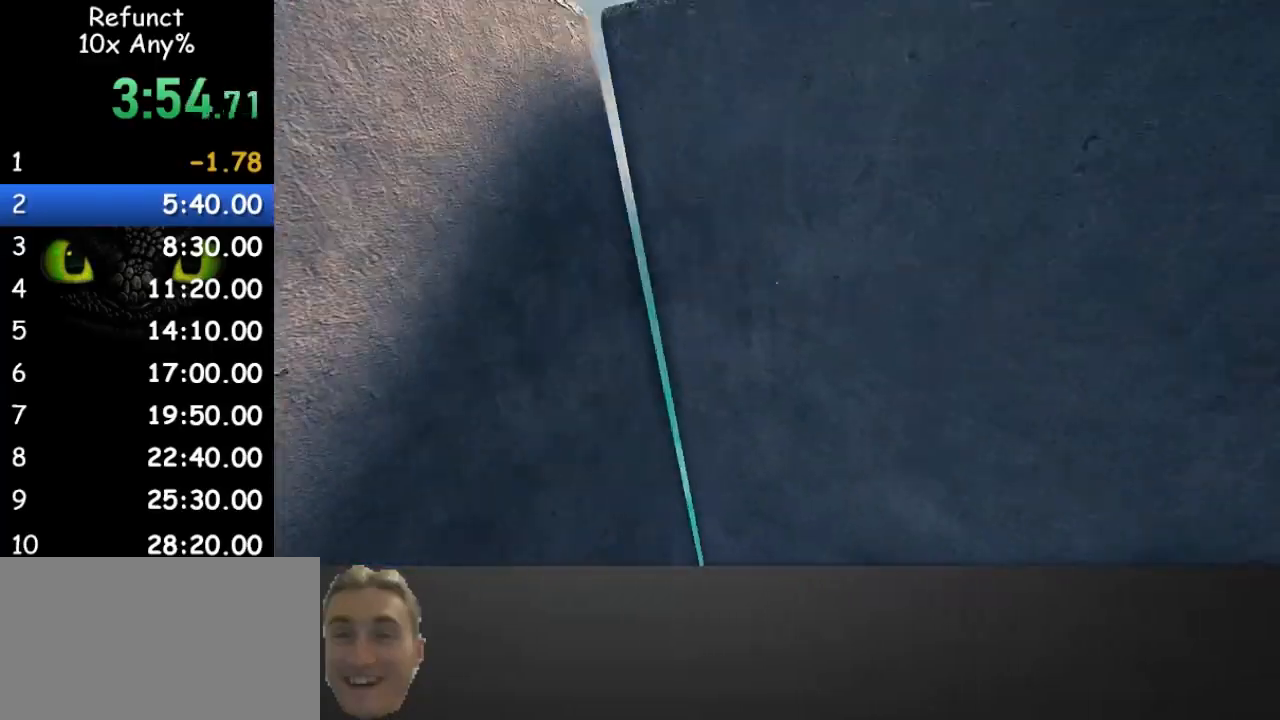
{"keys": ["space", "w"], "mouse": [], "events": [[100, "space", "down"]]}
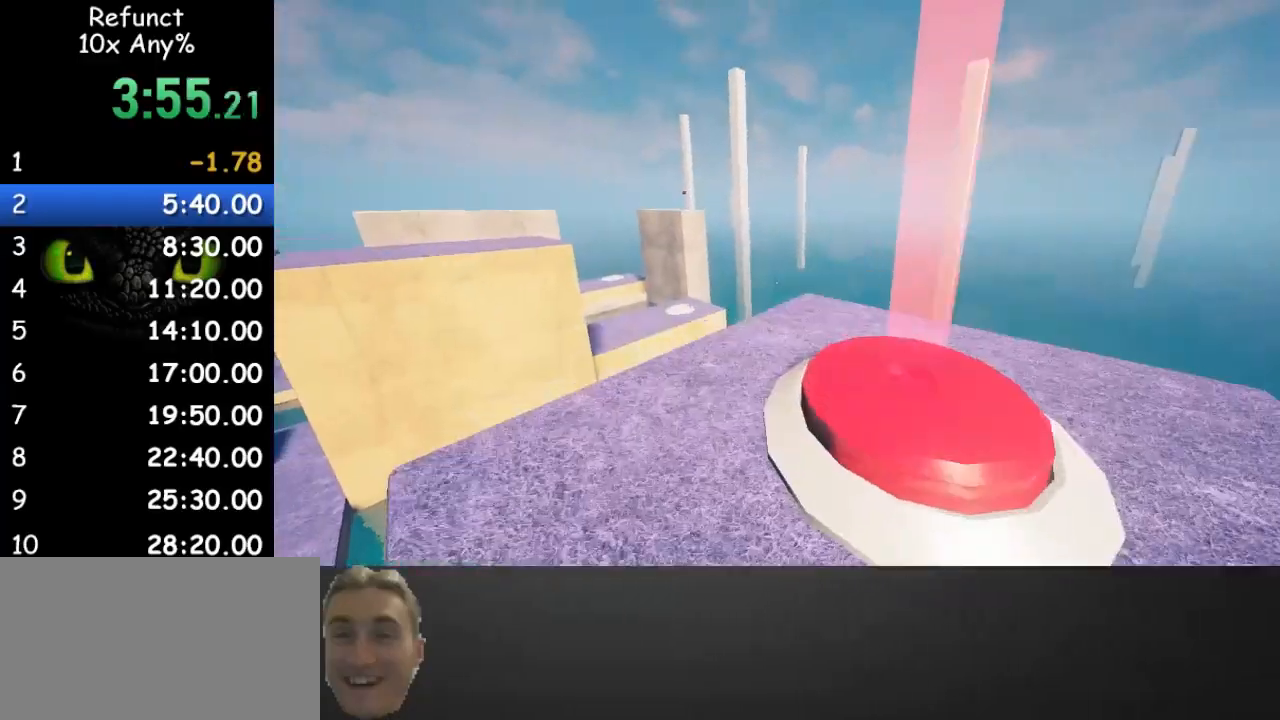
{"keys": ["space", "w"], "mouse": [], "events": [[167, "a", "down"], [500, "a", "up"]]}
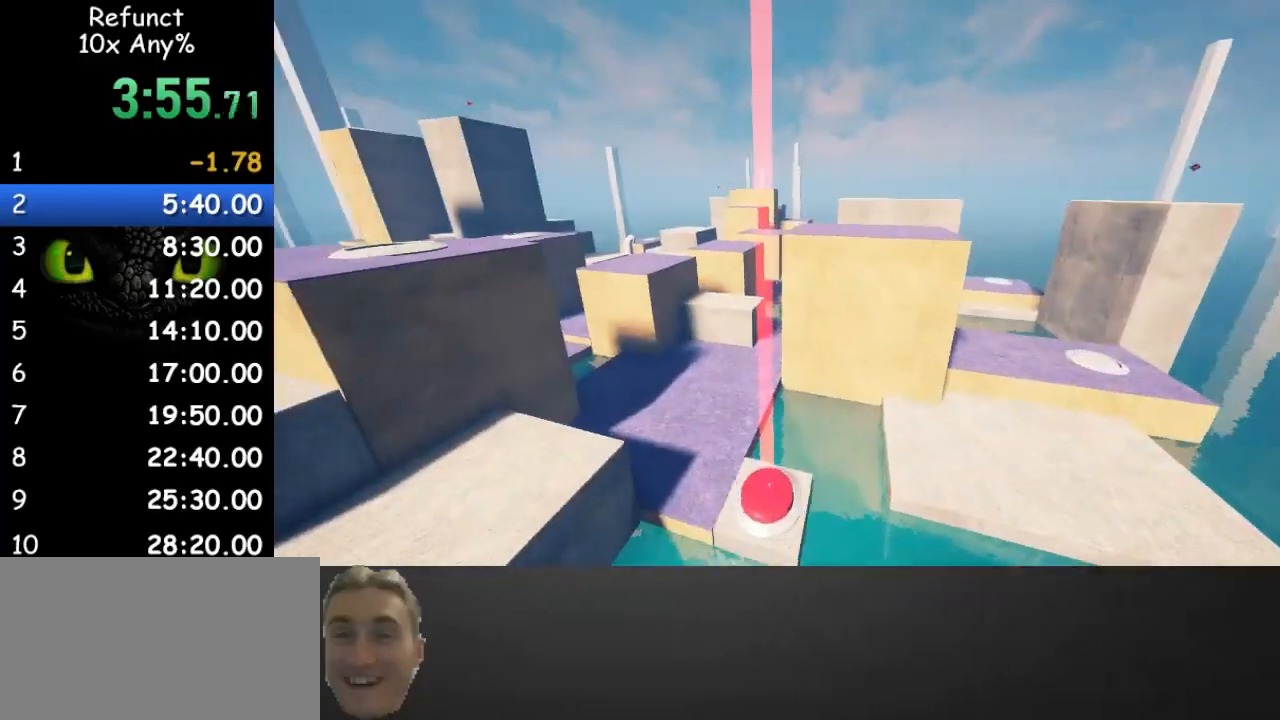
{"keys": ["space", "w"], "mouse": [], "events": [[233, "a", "down"], [467, "a", "up"]]}
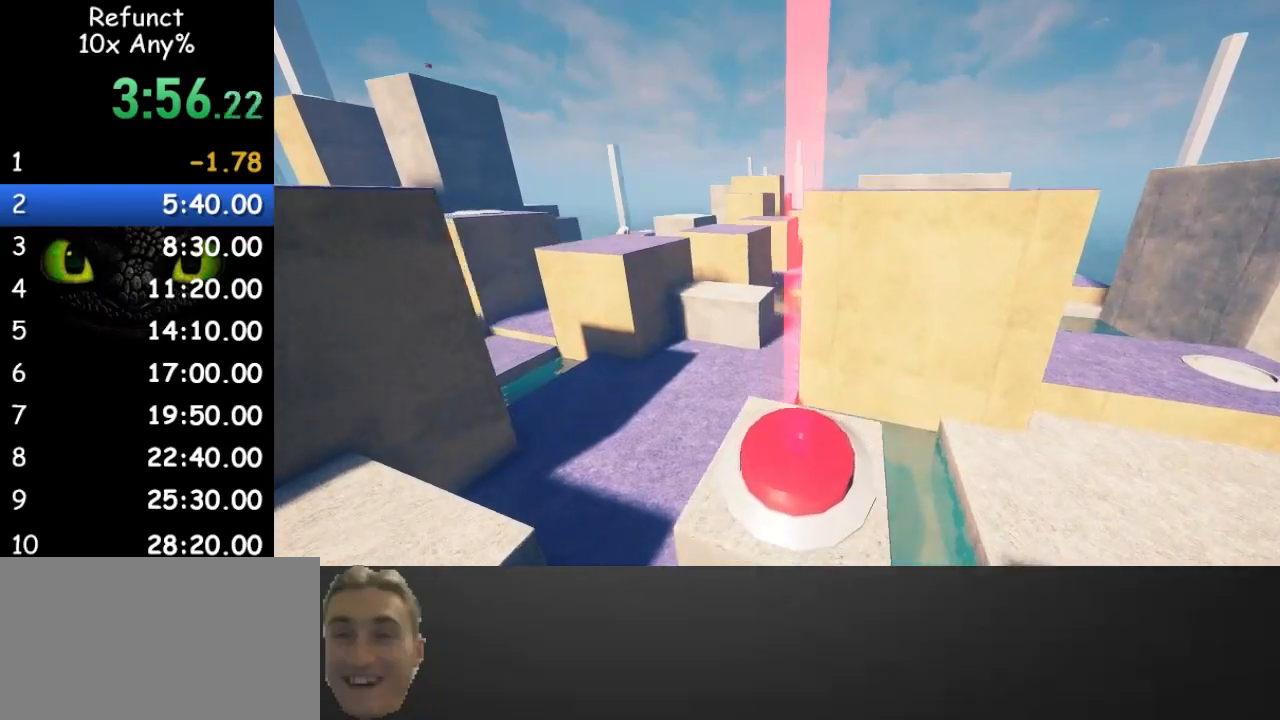
{"keys": ["a", "space", "w"], "mouse": [], "events": [[33, "a", "down"]]}
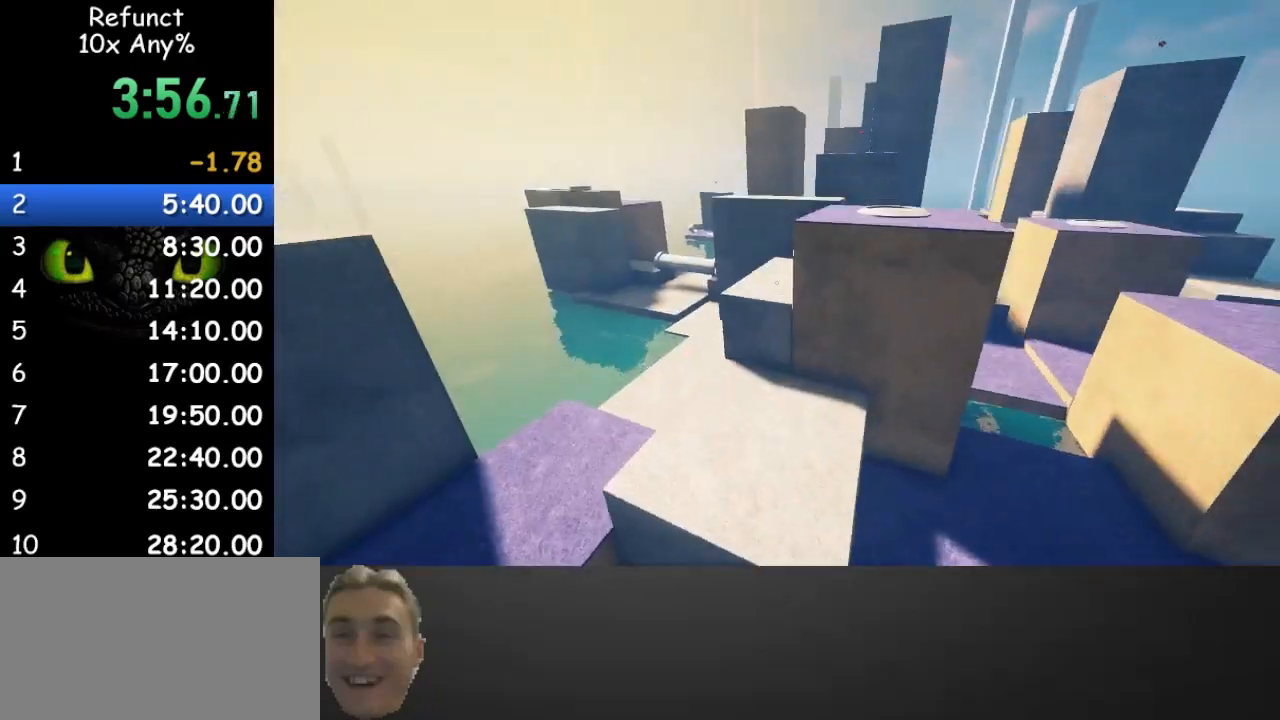
{"keys": ["a", "space", "w"], "mouse": [], "events": [[67, "a", "up"], [267, "a", "down"]]}
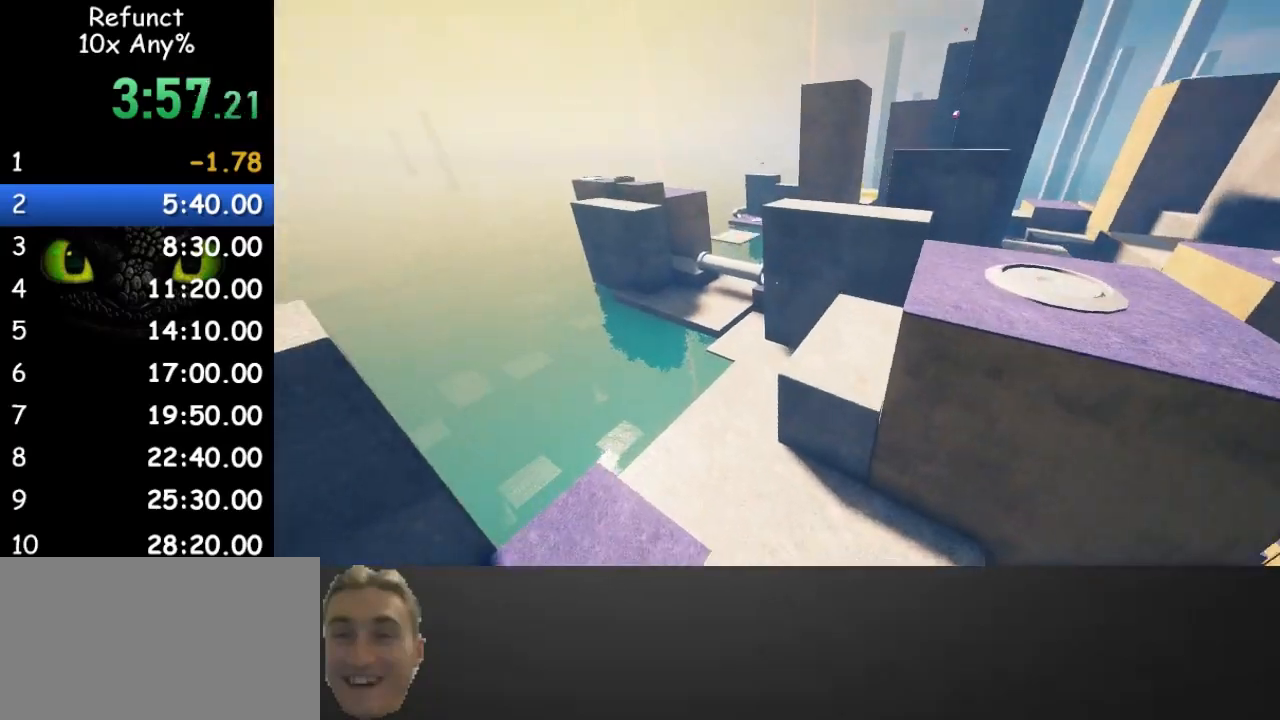
{"keys": ["w"], "mouse": [], "events": [[33, "a", "up"], [33, "space", "up"], [233, "d", "down"], [267, "d", "up"]]}
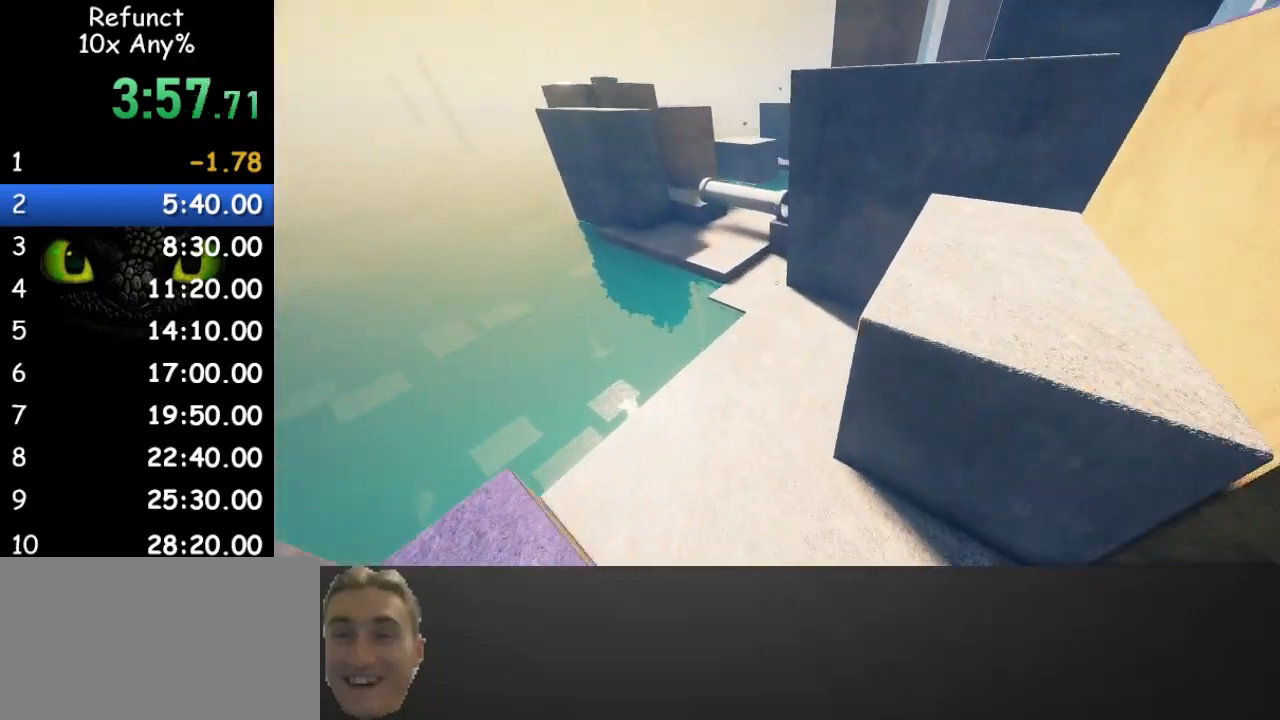
{"keys": ["a", "space", "w"], "mouse": [], "events": [[333, "space", "down"], [467, "a", "down"]]}
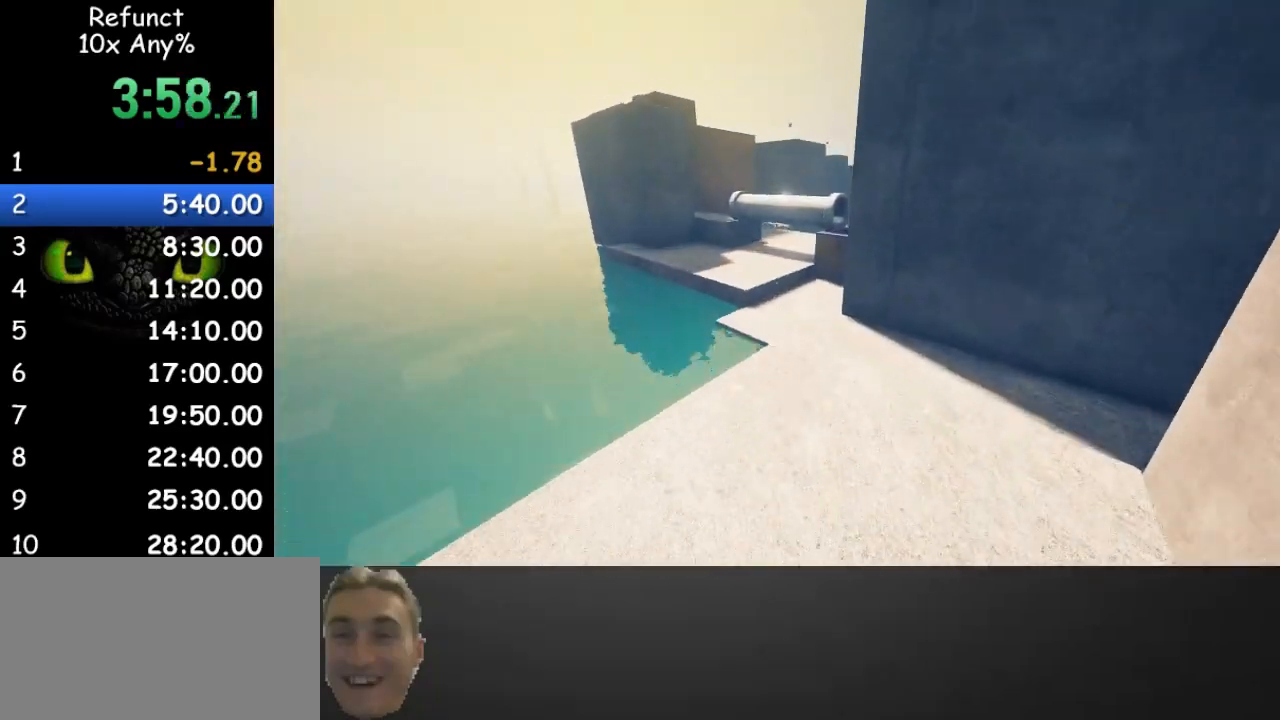
{"keys": ["w"], "mouse": [], "events": [[100, "a", "up"], [100, "space", "up"]]}
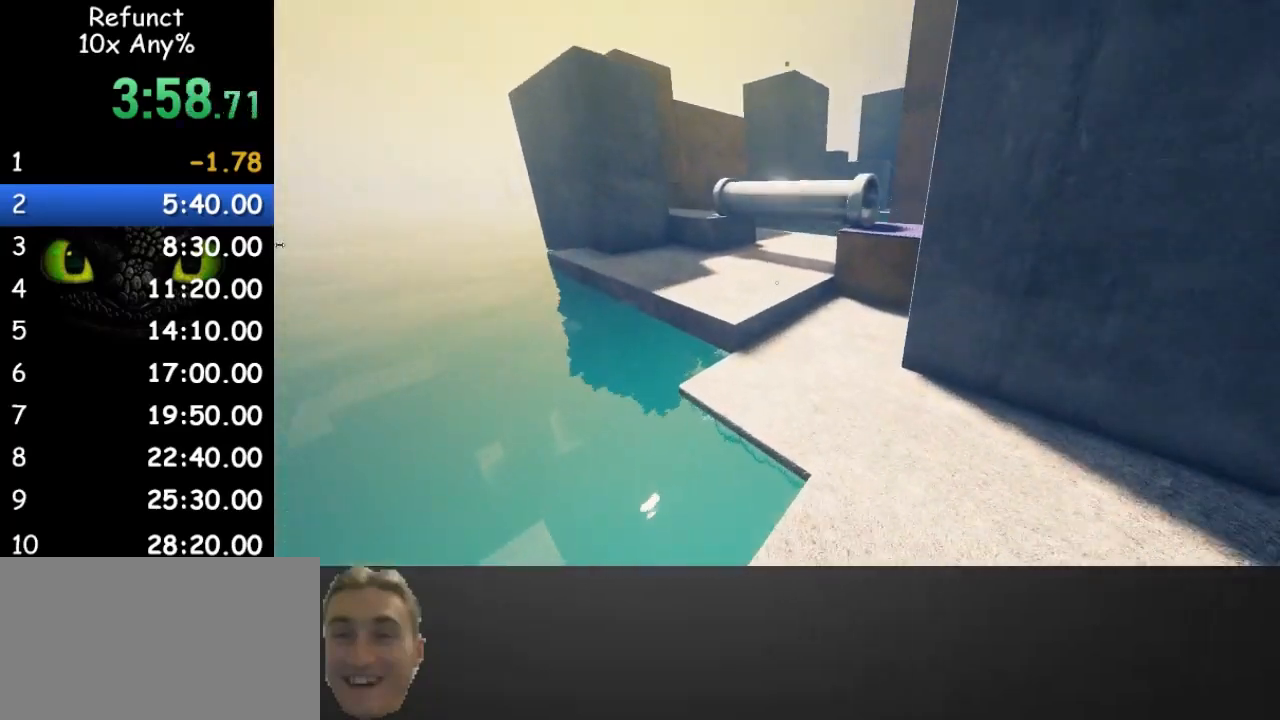
{"keys": ["w"], "mouse": [], "events": [[167, "space", "down"], [367, "space", "up"]]}
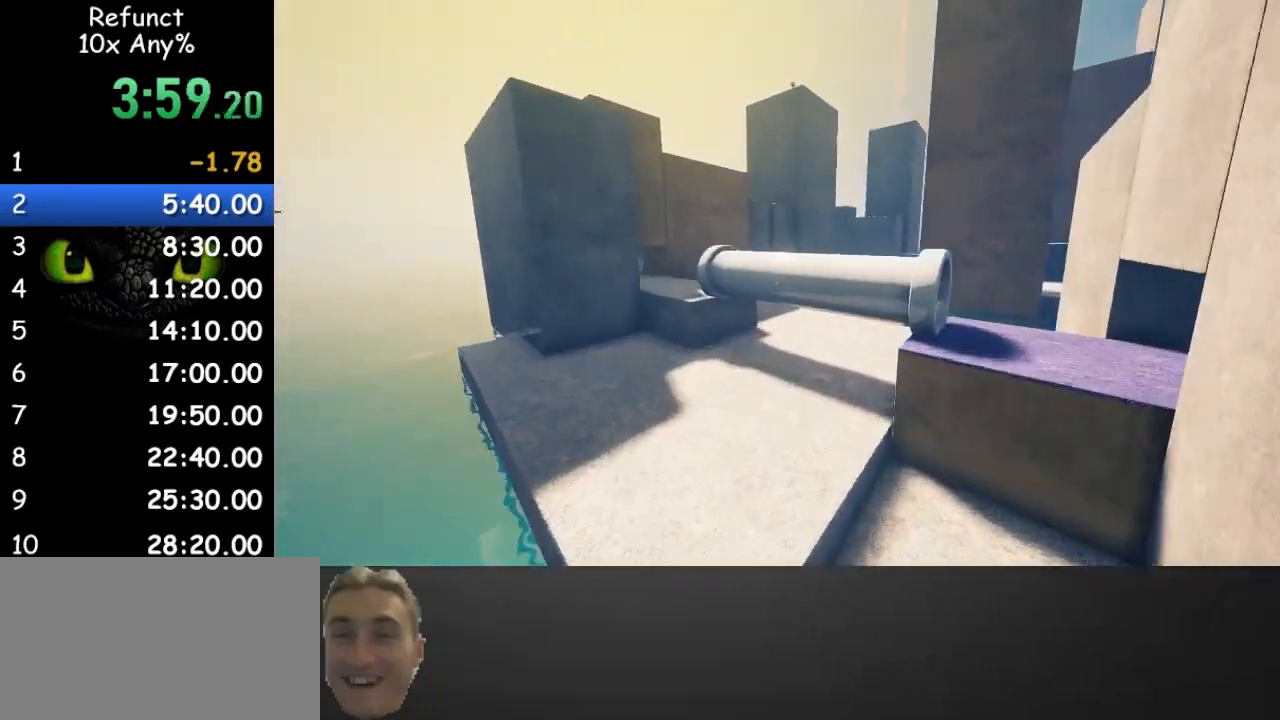
{"keys": ["w"], "mouse": [], "events": []}
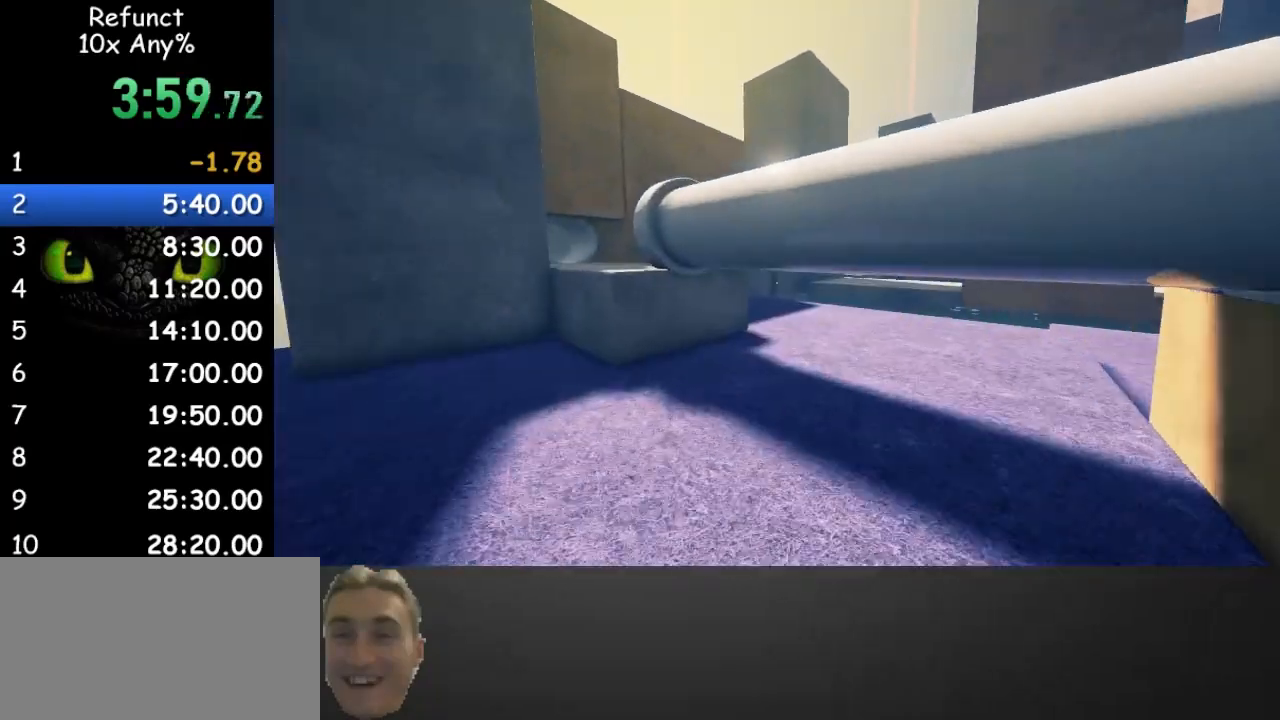
{"keys": ["w"], "mouse": [], "events": [[267, "shift", "down"], [433, "shift", "up"]]}
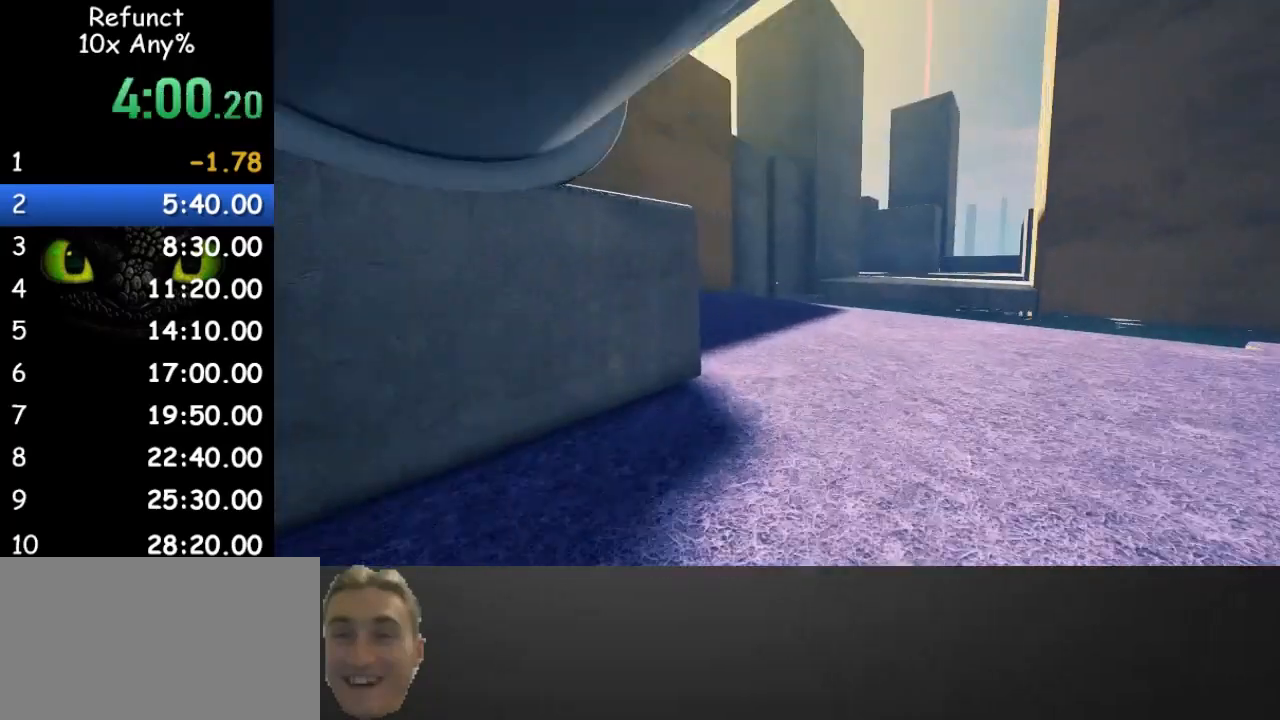
{"keys": ["space", "w"], "mouse": [], "events": [[367, "space", "down"]]}
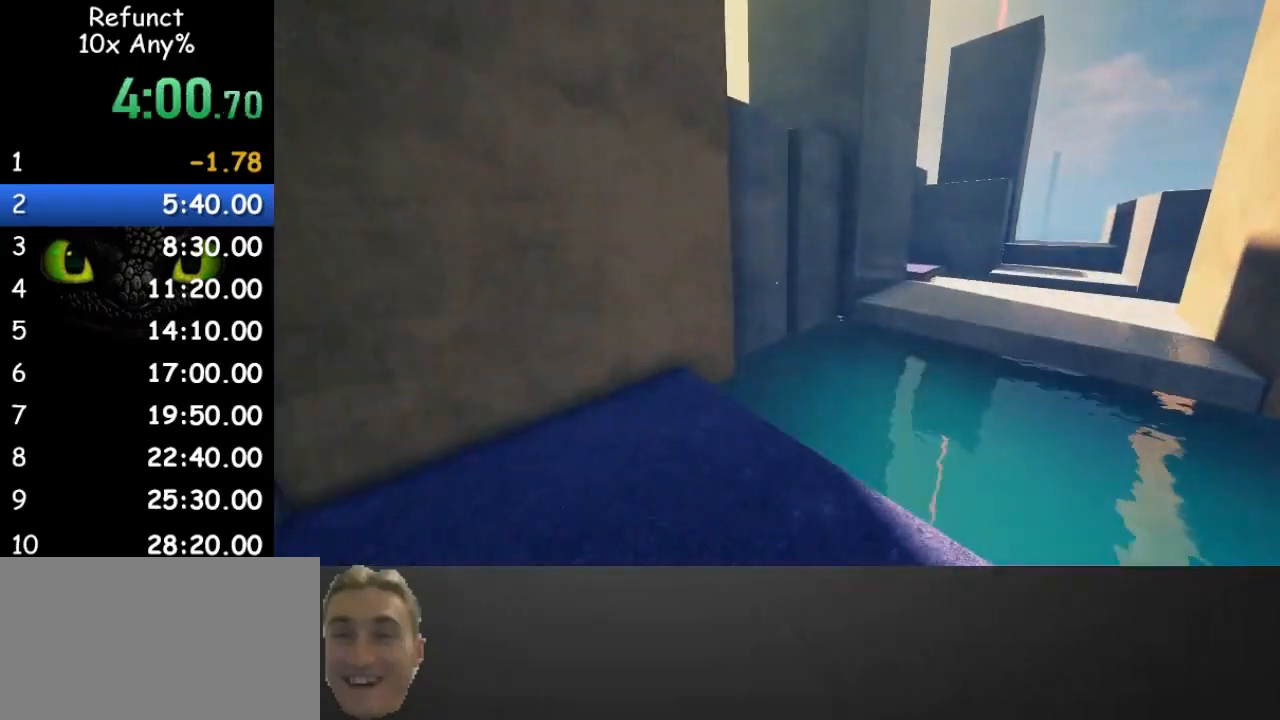
{"keys": ["shift", "w"], "mouse": [], "events": [[67, "space", "up"], [300, "shift", "down"]]}
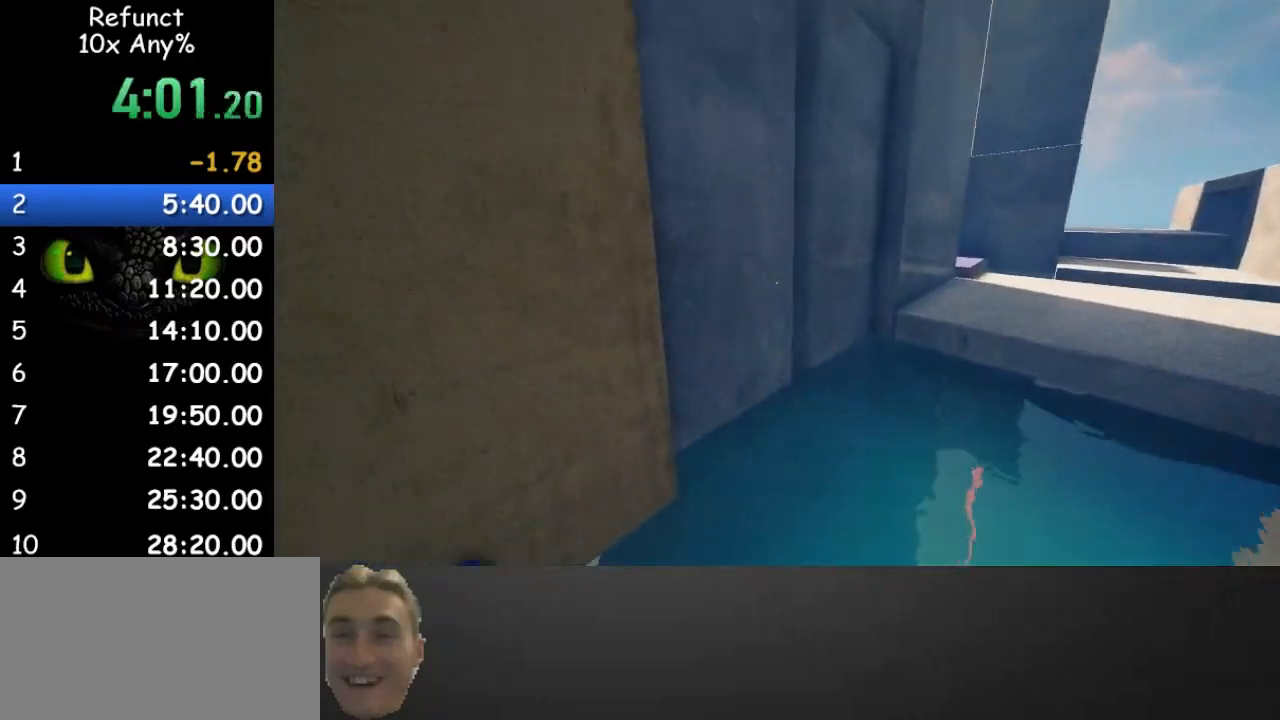
{"keys": ["space", "w"], "mouse": [], "events": [[67, "a", "down"], [333, "a", "up"], [333, "space", "down"], [400, "shift", "up"]]}
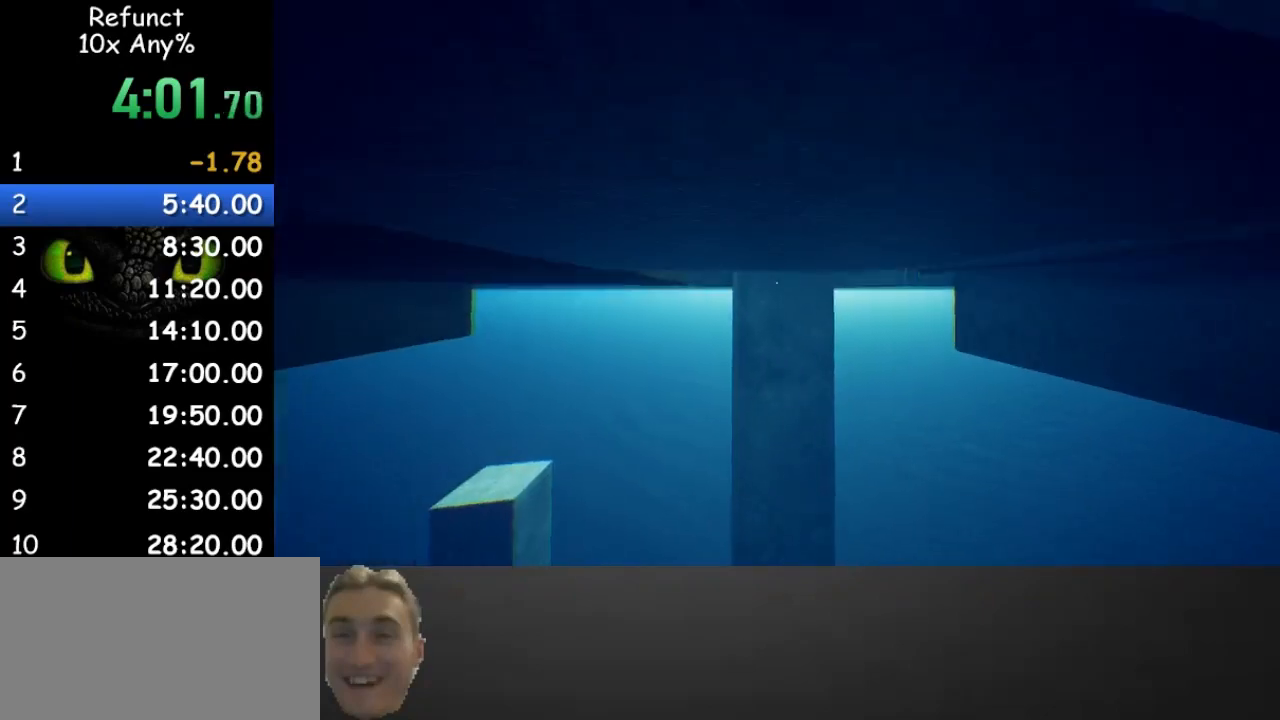
{"keys": ["space", "w"], "mouse": [], "events": []}
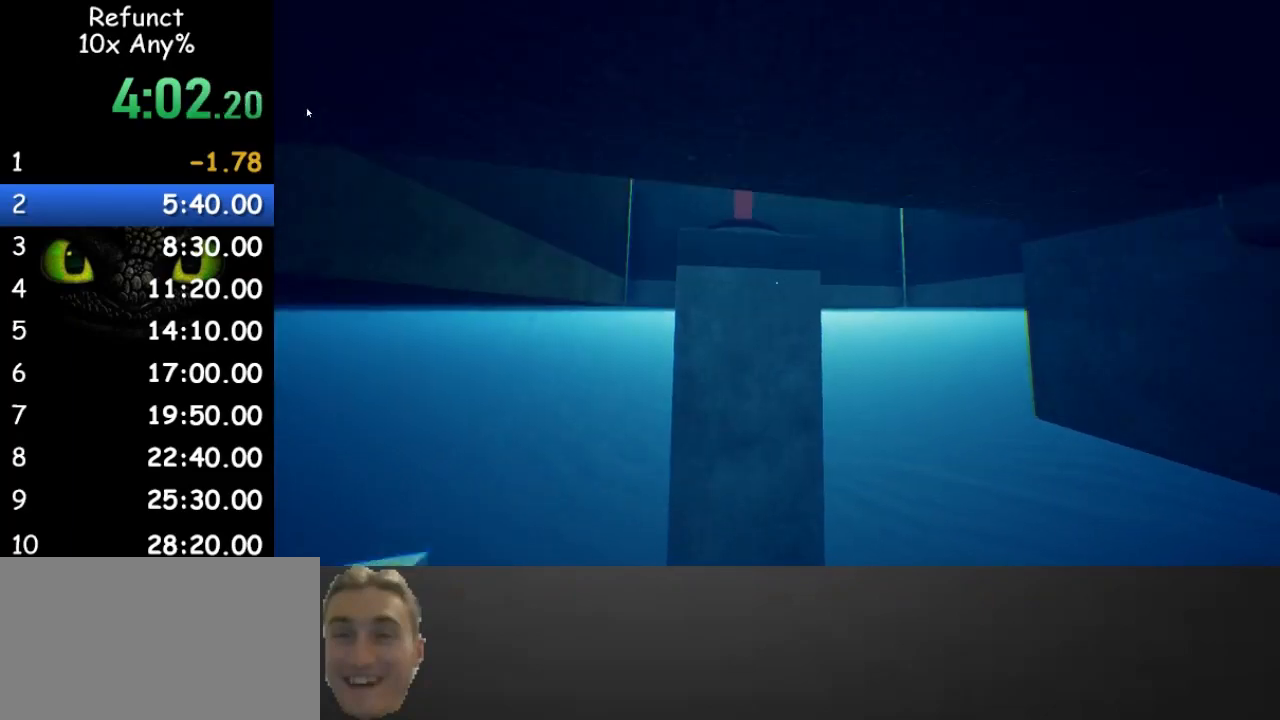
{"keys": ["space", "w"], "mouse": [], "events": []}